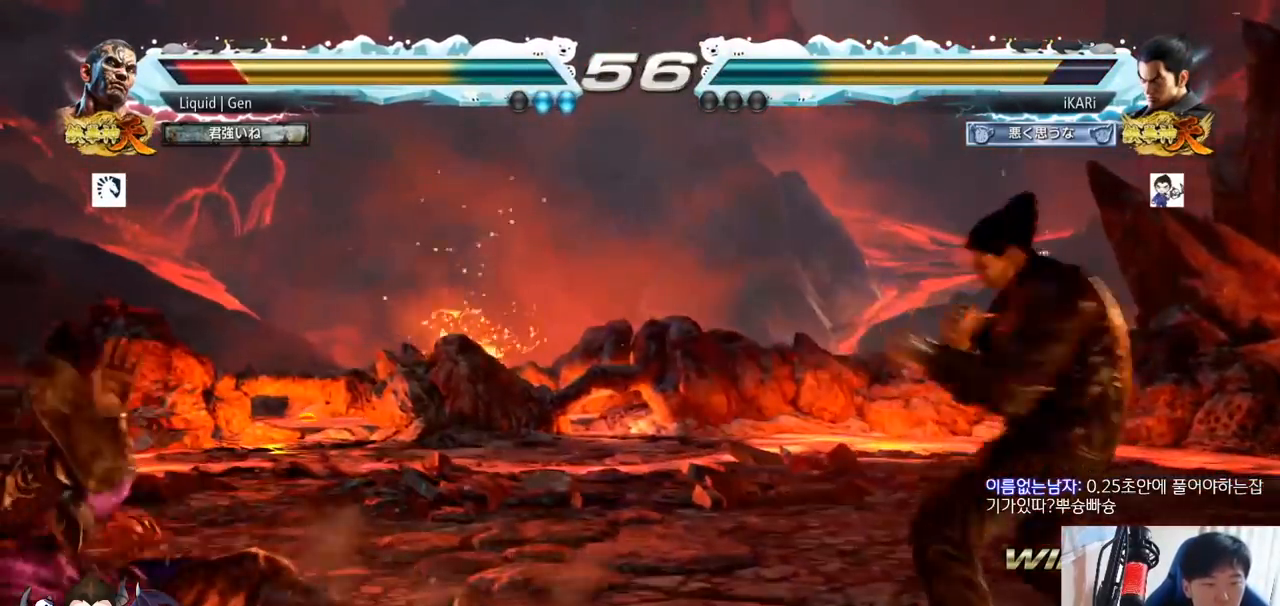
Gameplay with a controller (arcade stick); each line is a JSON object with the inputs held at the frame after it. "button_events" lists button changes between this image and that frame as [ms after this image, input, new state], when the widget could be followed in between (sticks are given only as held states). Not read: L3 R3.
{"buttons": [], "left_stick": "center", "button_events": [[300, "CROSS", "down"], [383, "CROSS", "up"], [433, "TRIANGLE", "down"], [500, "TRIANGLE", "up"]]}
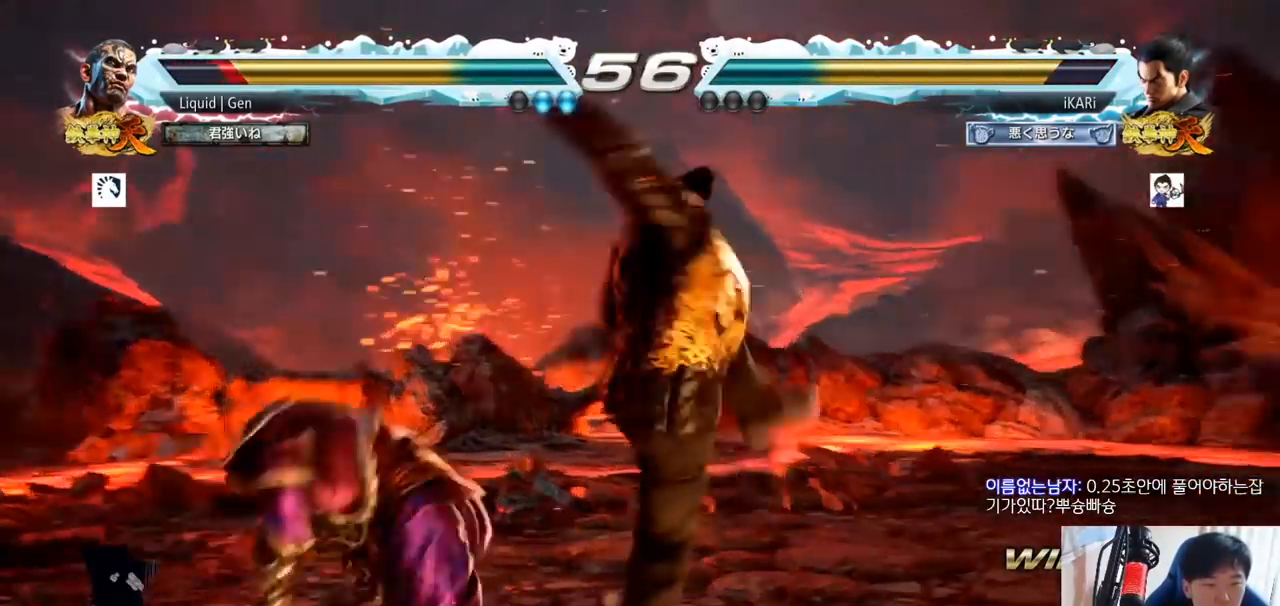
{"buttons": [], "left_stick": "right", "button_events": []}
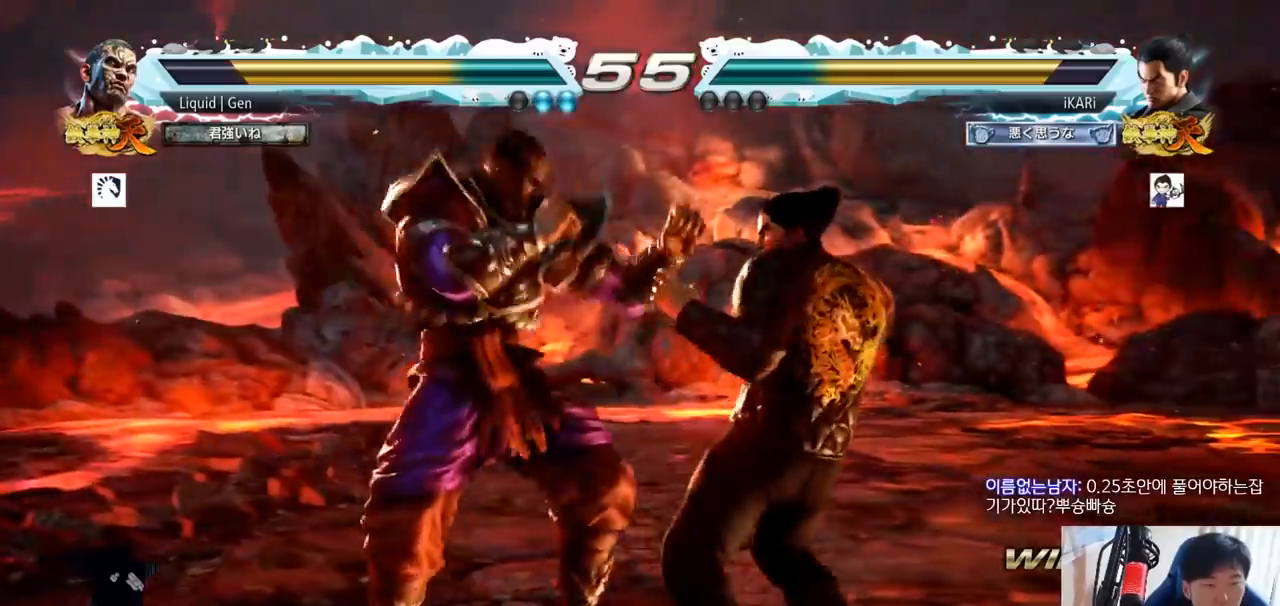
{"buttons": [], "left_stick": "right", "button_events": []}
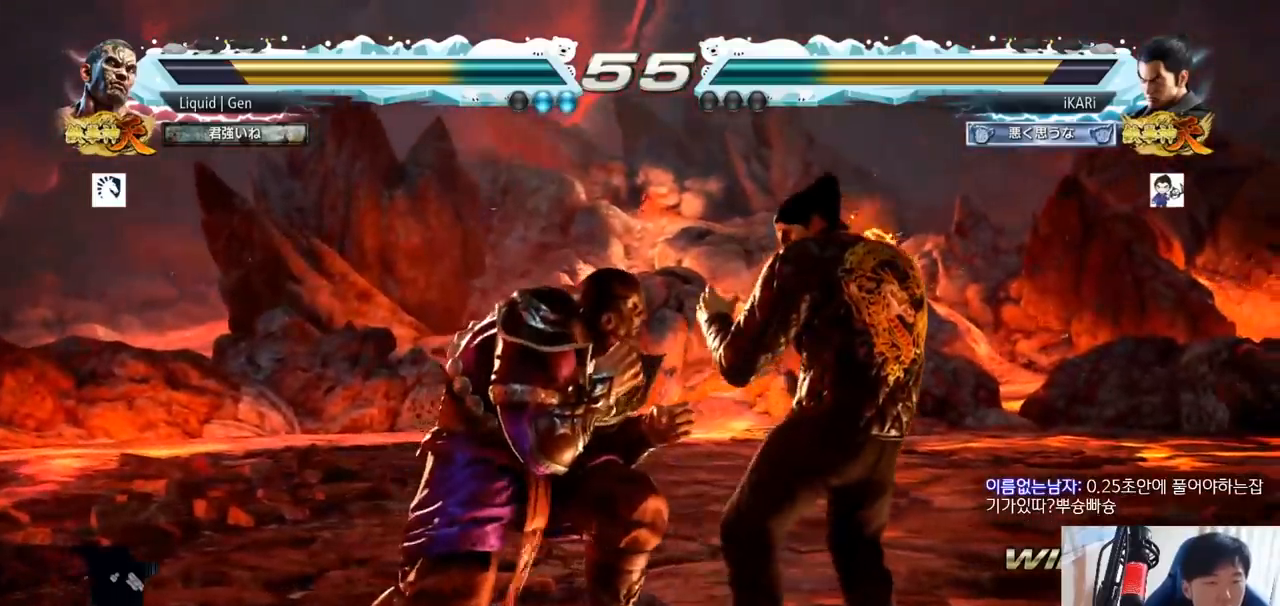
{"buttons": [], "left_stick": "right", "button_events": []}
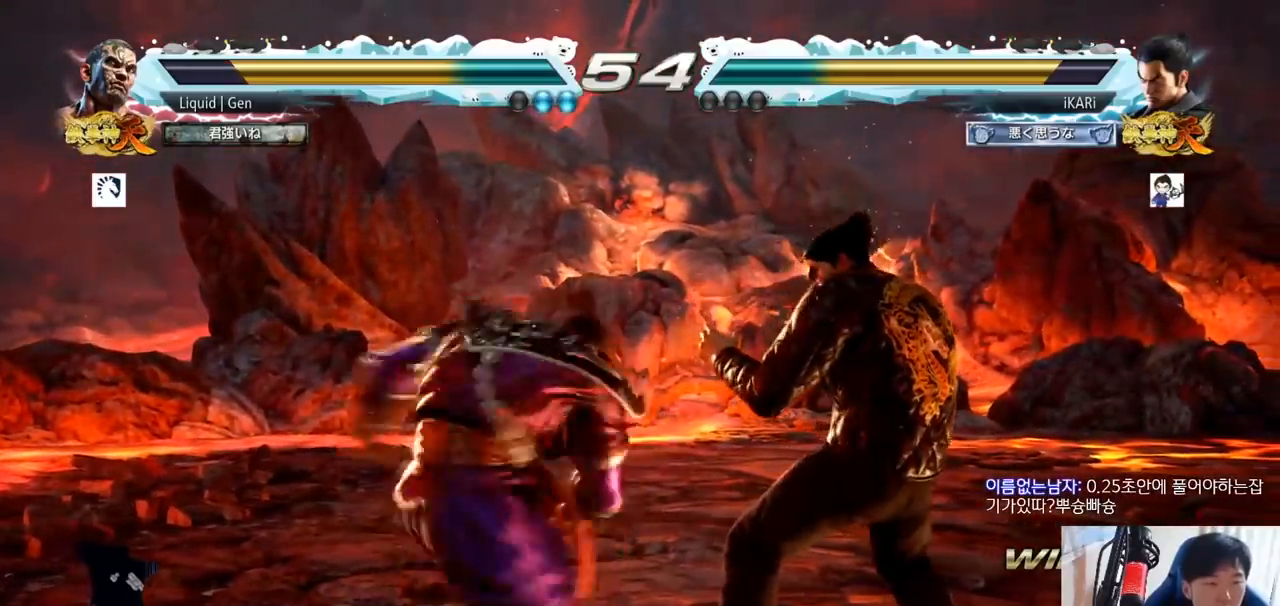
{"buttons": [], "left_stick": "right", "button_events": [[183, "CIRCLE", "down"], [233, "CIRCLE", "up"], [300, "TRIANGLE", "down"], [367, "TRIANGLE", "up"]]}
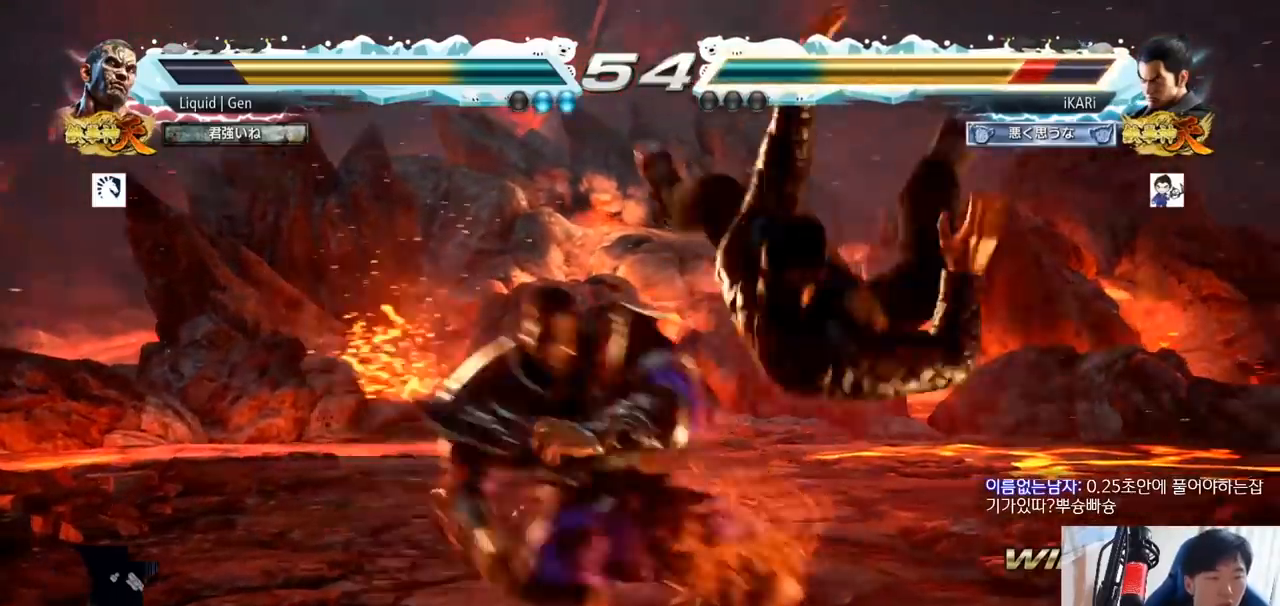
{"buttons": [], "left_stick": "center", "button_events": []}
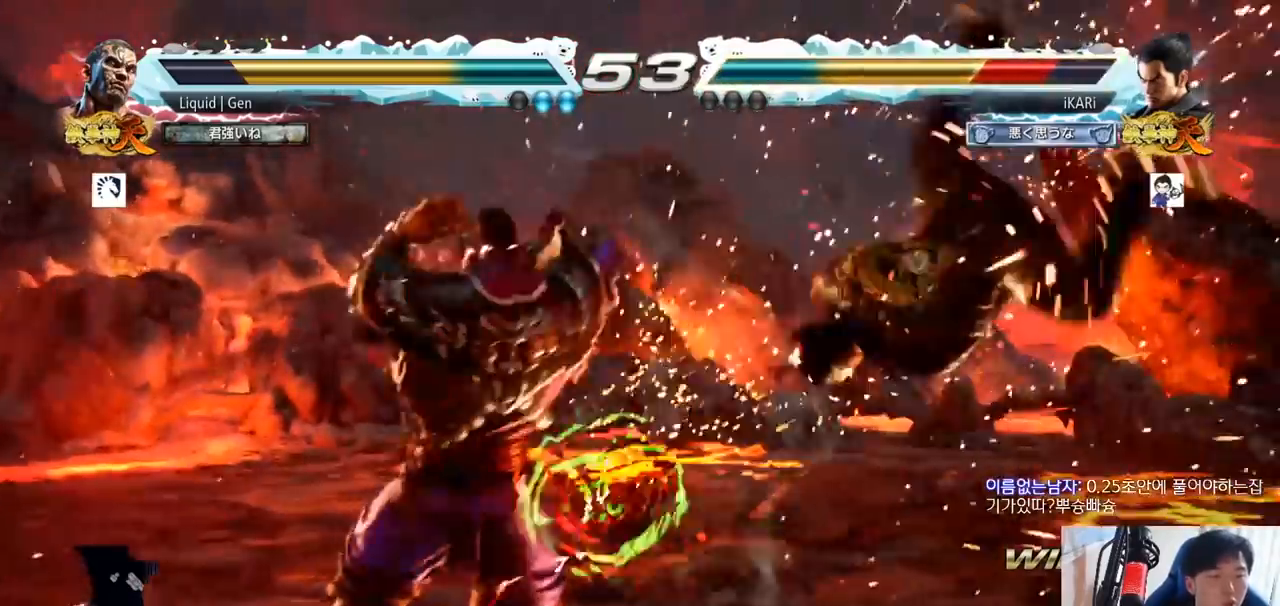
{"buttons": [], "left_stick": "center", "button_events": [[283, "SQUARE", "down"], [350, "SQUARE", "up"]]}
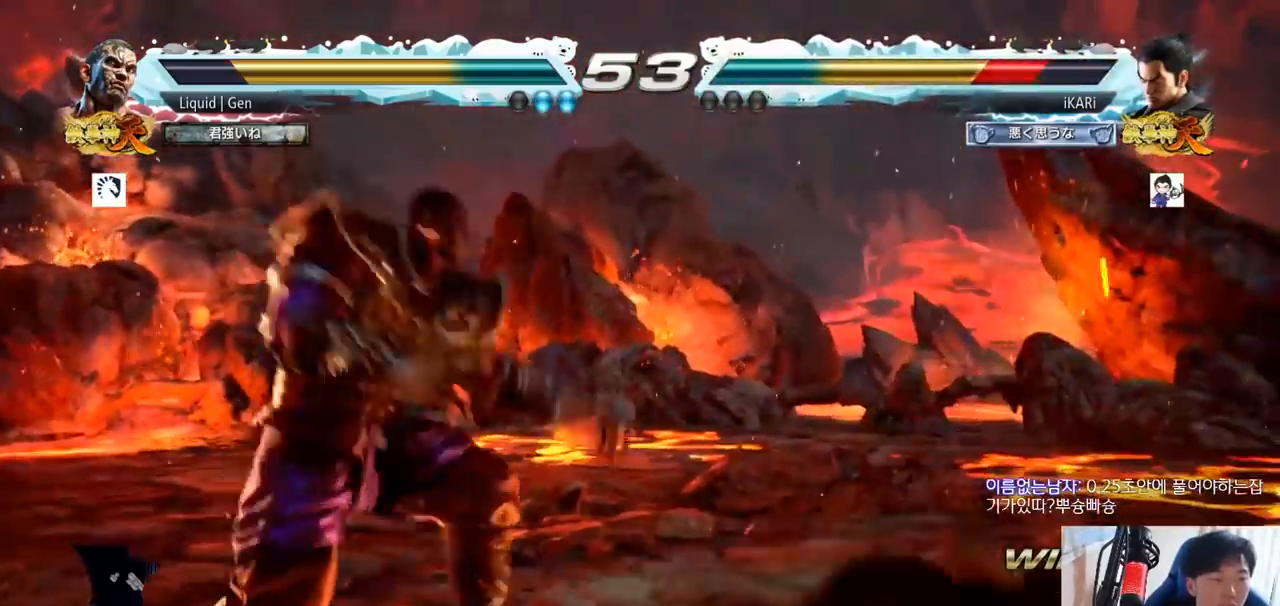
{"buttons": ["SQUARE"], "left_stick": "center", "button_events": [[484, "SQUARE", "down"]]}
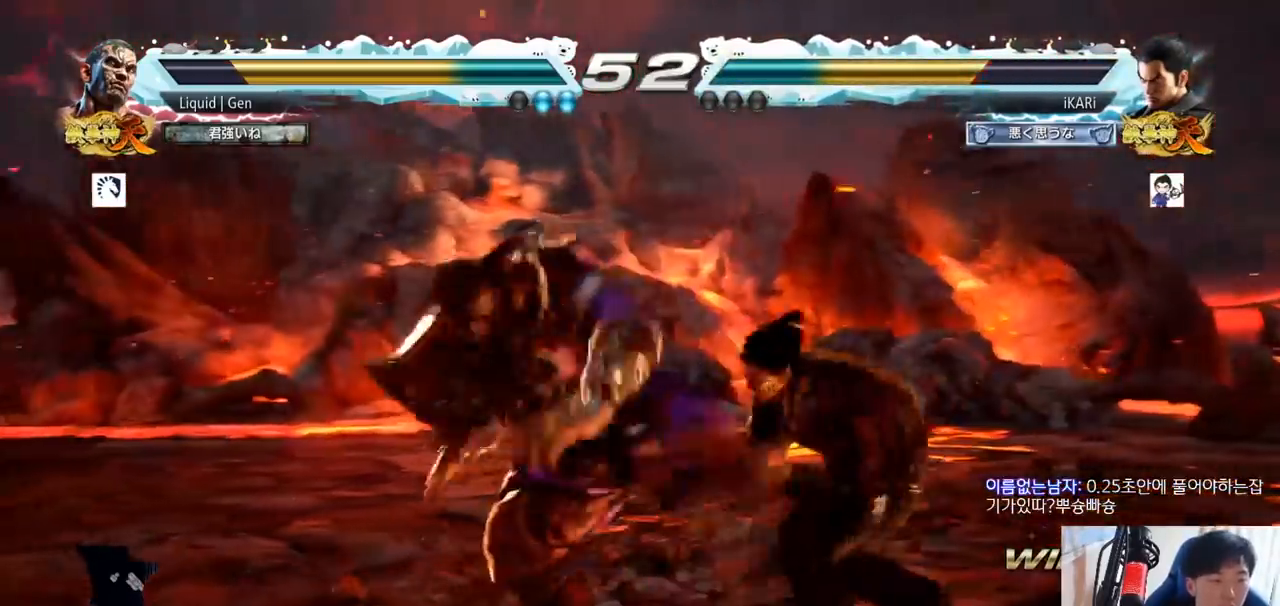
{"buttons": [], "left_stick": "center", "button_events": [[33, "SQUARE", "up"], [150, "TRIANGLE", "down"], [183, "TRIANGLE", "up"], [233, "TRIANGLE", "down"], [283, "TRIANGLE", "up"], [333, "TRIANGLE", "down"], [367, "TRIANGLE", "up"], [433, "TRIANGLE", "down"], [500, "TRIANGLE", "up"]]}
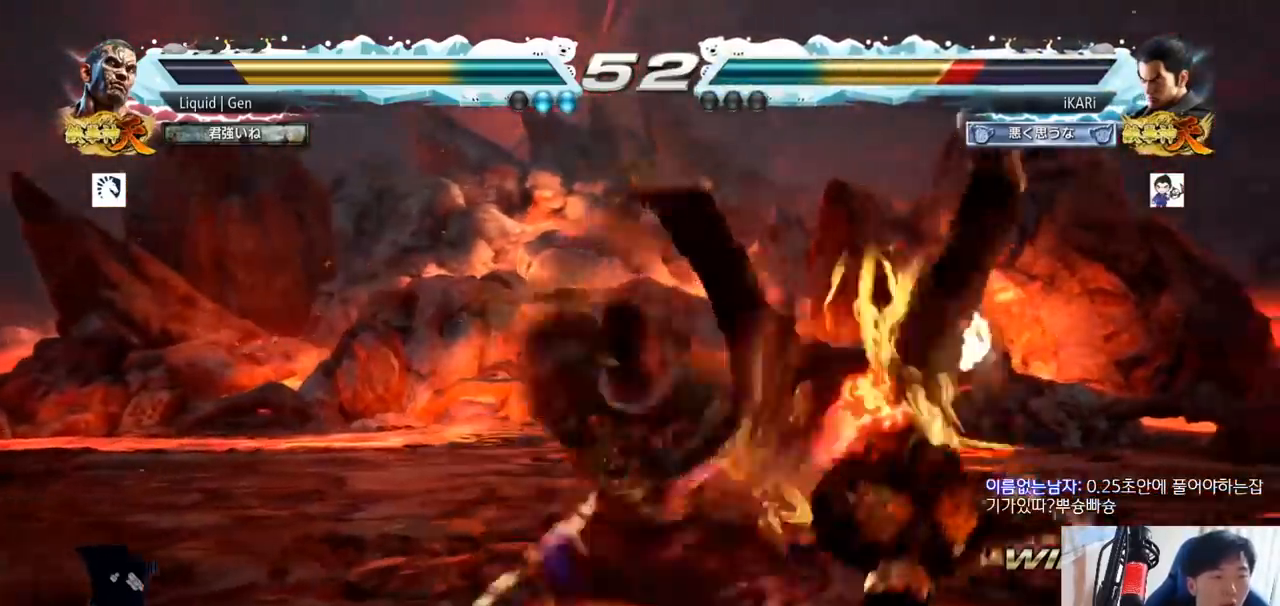
{"buttons": [], "left_stick": "center", "button_events": [[67, "TRIANGLE", "down"], [84, "SQUARE", "down"], [184, "SQUARE", "up"], [217, "TRIANGLE", "up"]]}
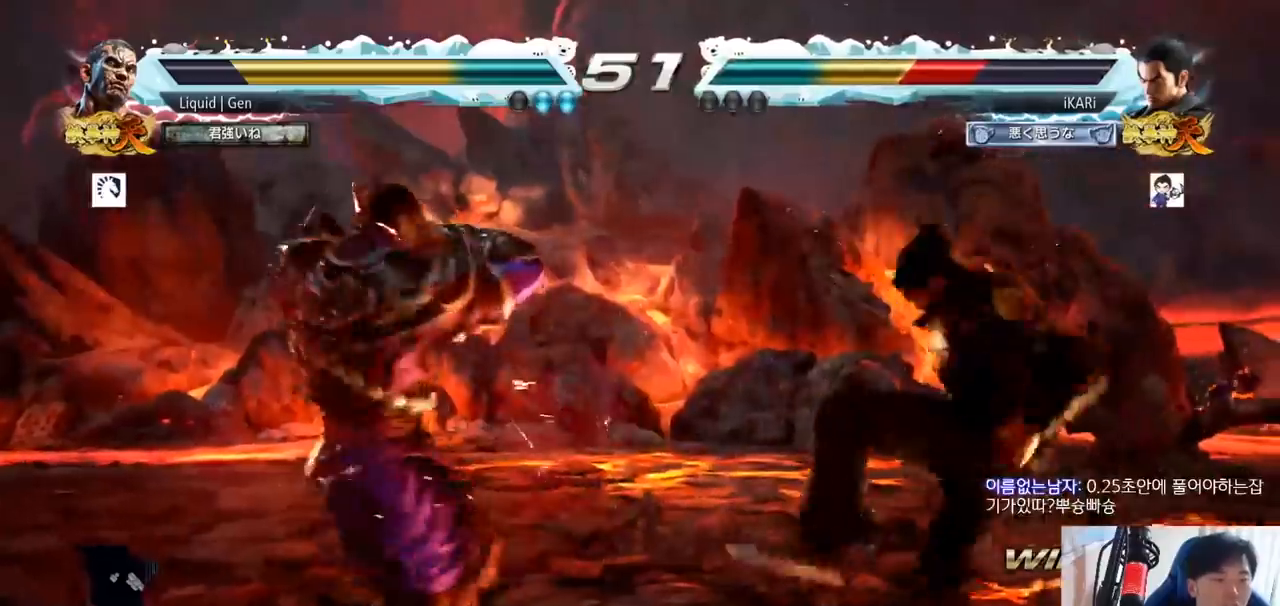
{"buttons": [], "left_stick": "right", "button_events": []}
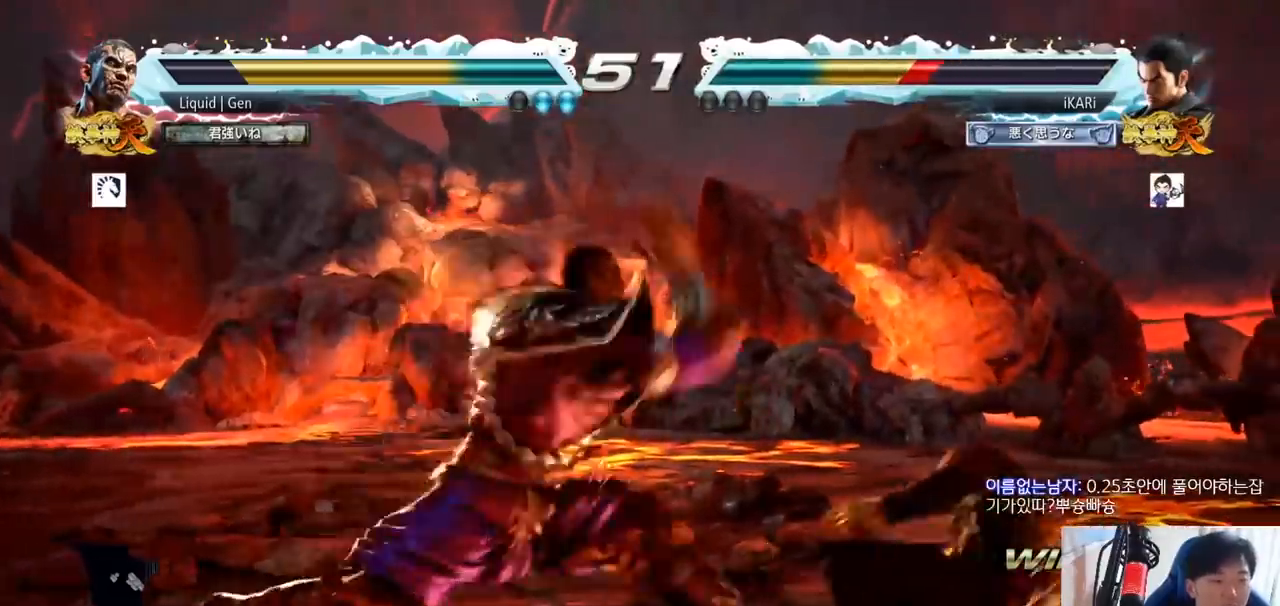
{"buttons": [], "left_stick": "right", "button_events": []}
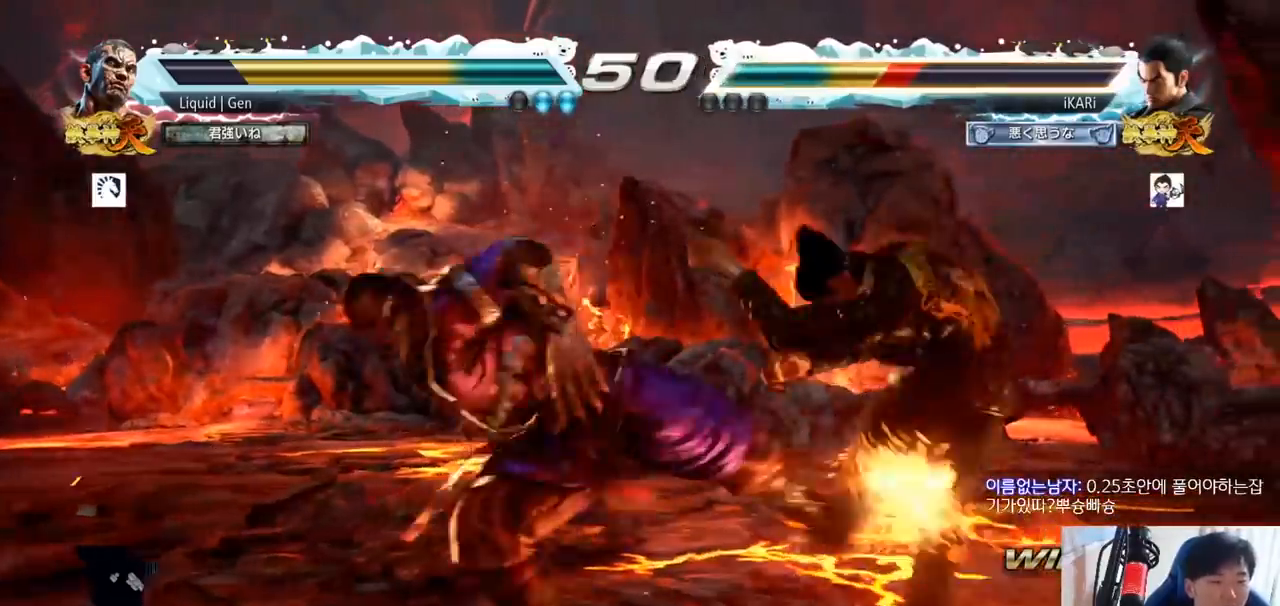
{"buttons": [], "left_stick": "center", "button_events": []}
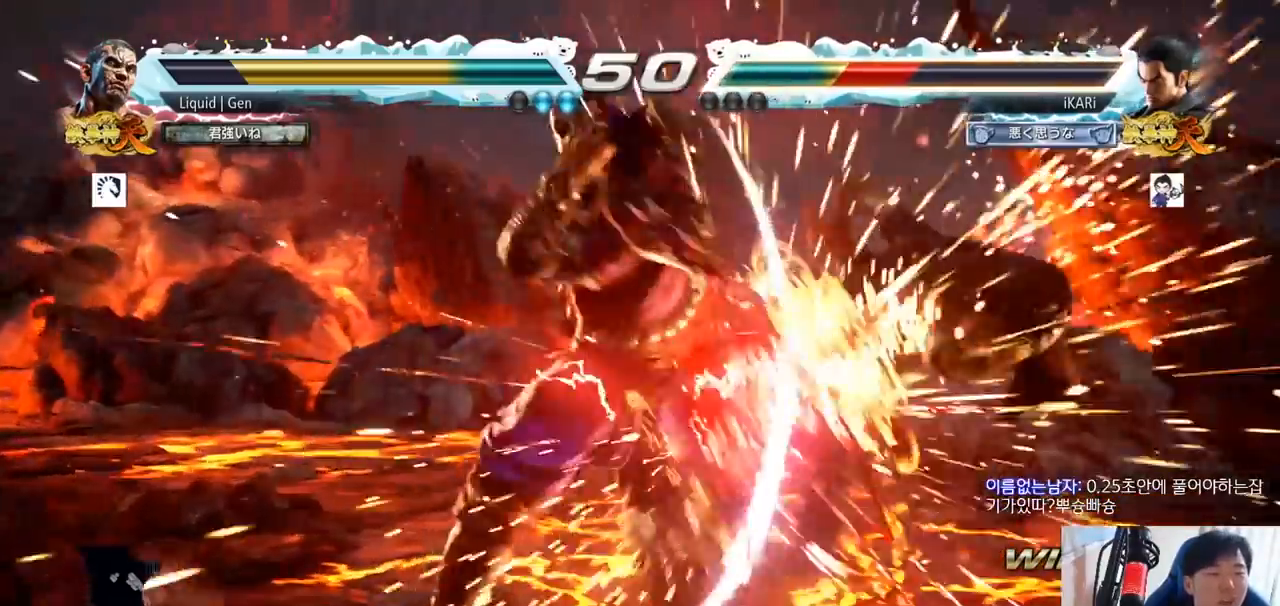
{"buttons": [], "left_stick": "center", "button_events": []}
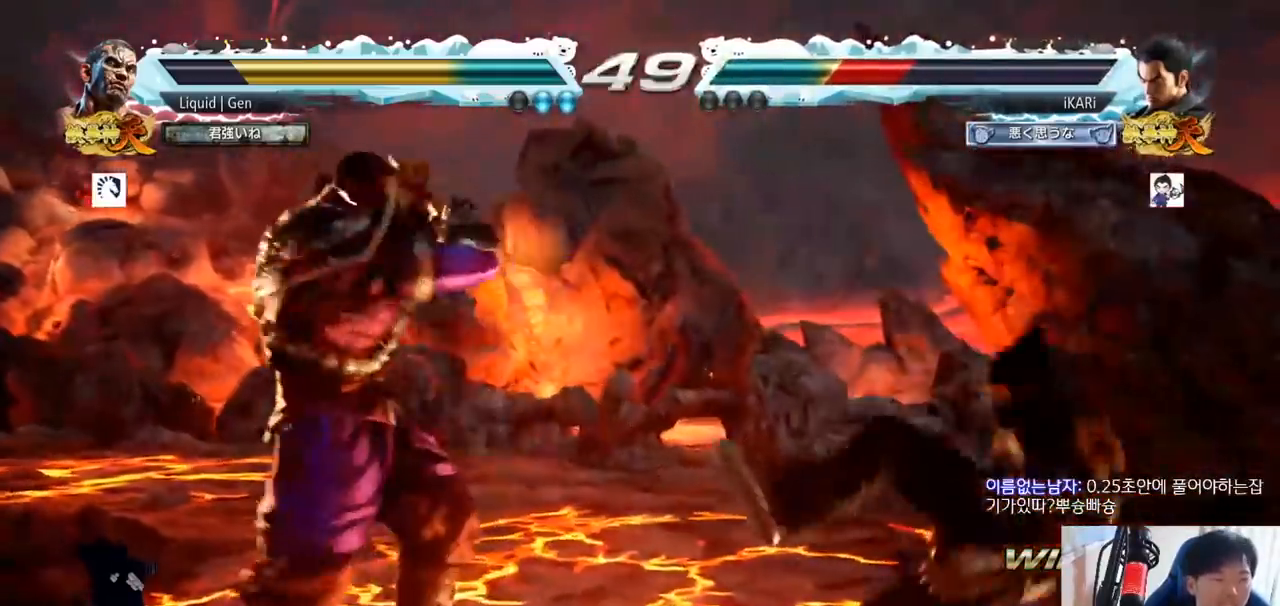
{"buttons": [], "left_stick": "down"}
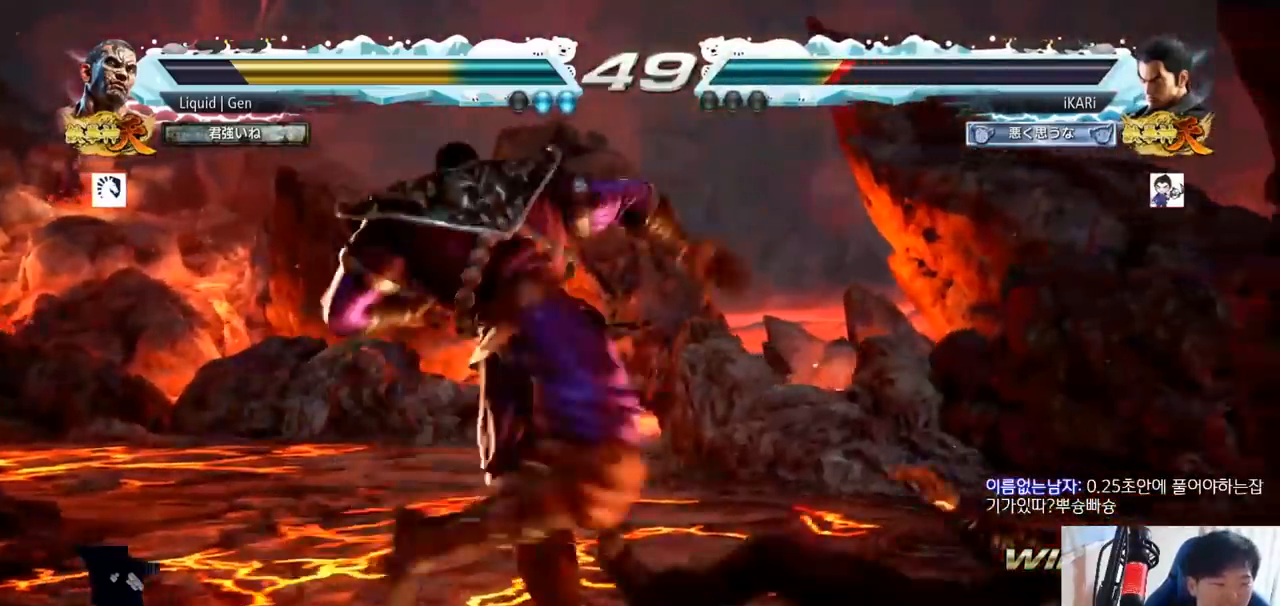
{"buttons": [], "left_stick": "down", "button_events": []}
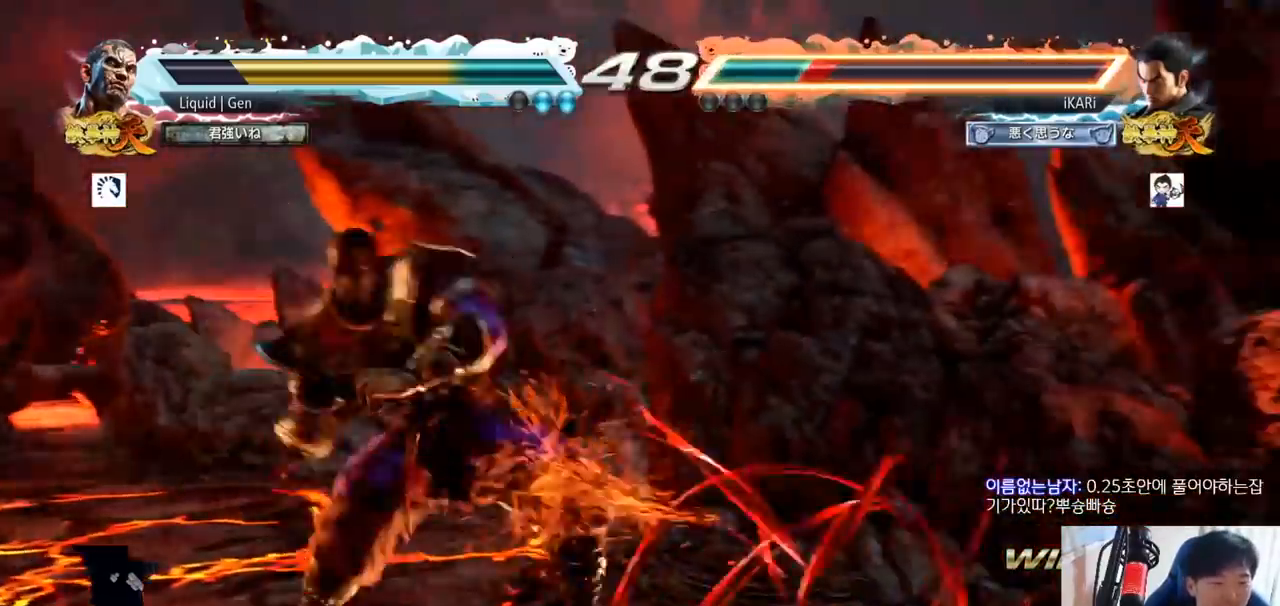
{"buttons": [], "left_stick": "right", "button_events": []}
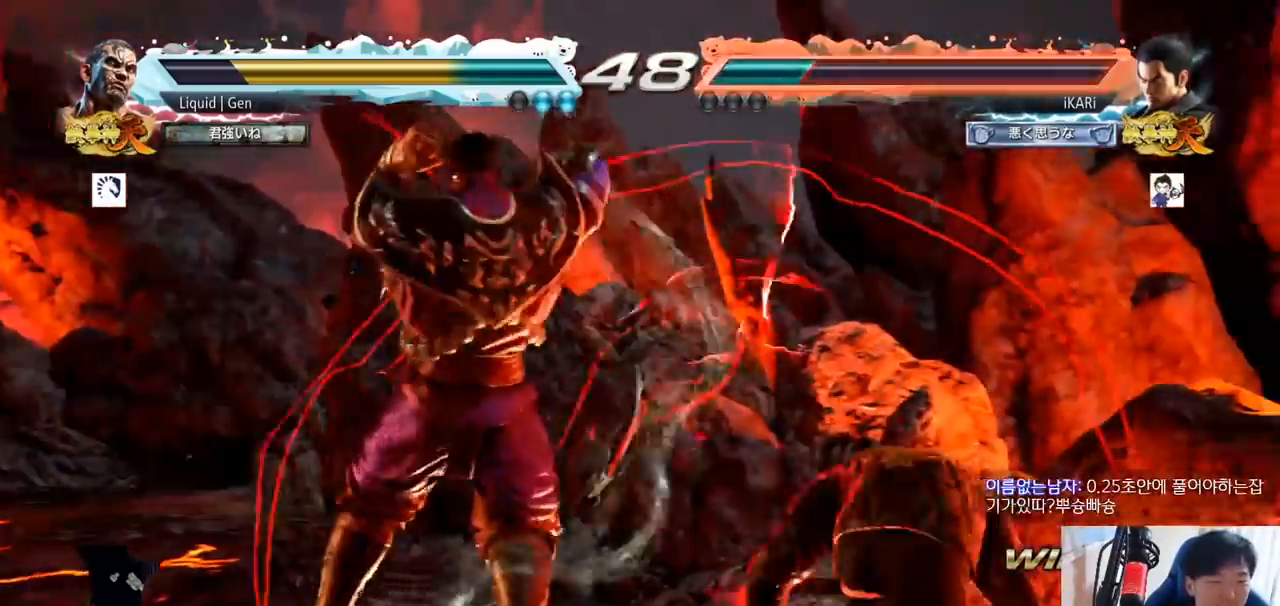
{"buttons": ["CIRCLE", "SQUARE"], "left_stick": "down-left", "button_events": [[451, "CIRCLE", "down"], [451, "SQUARE", "down"]]}
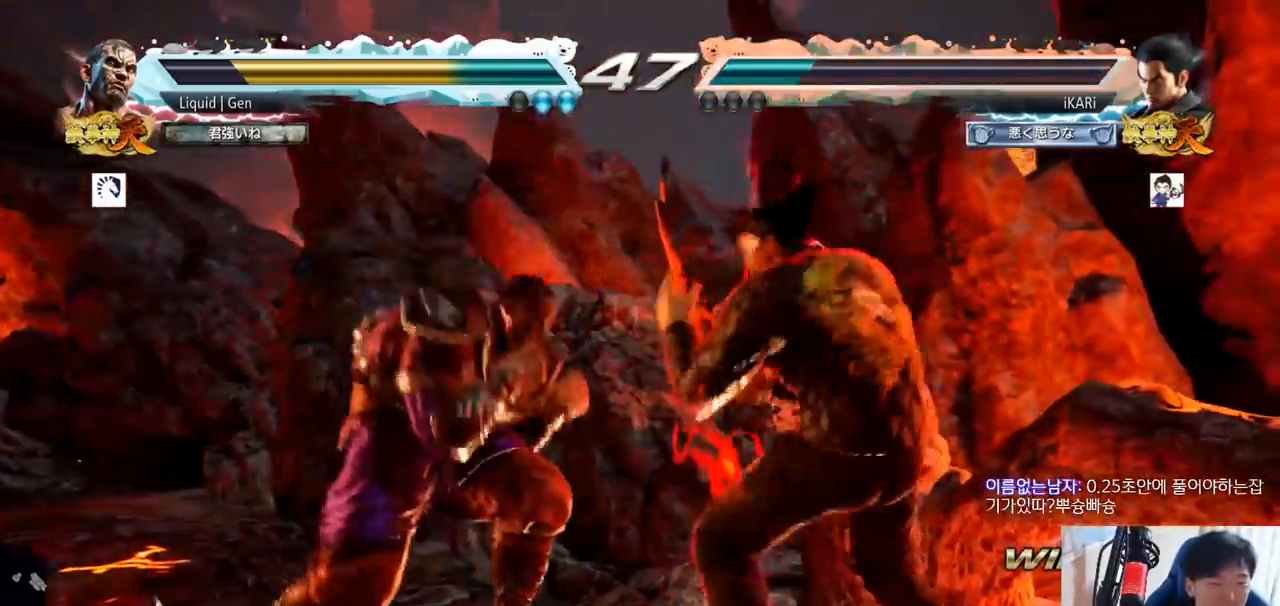
{"buttons": ["CIRCLE", "SQUARE"], "left_stick": "up", "button_events": []}
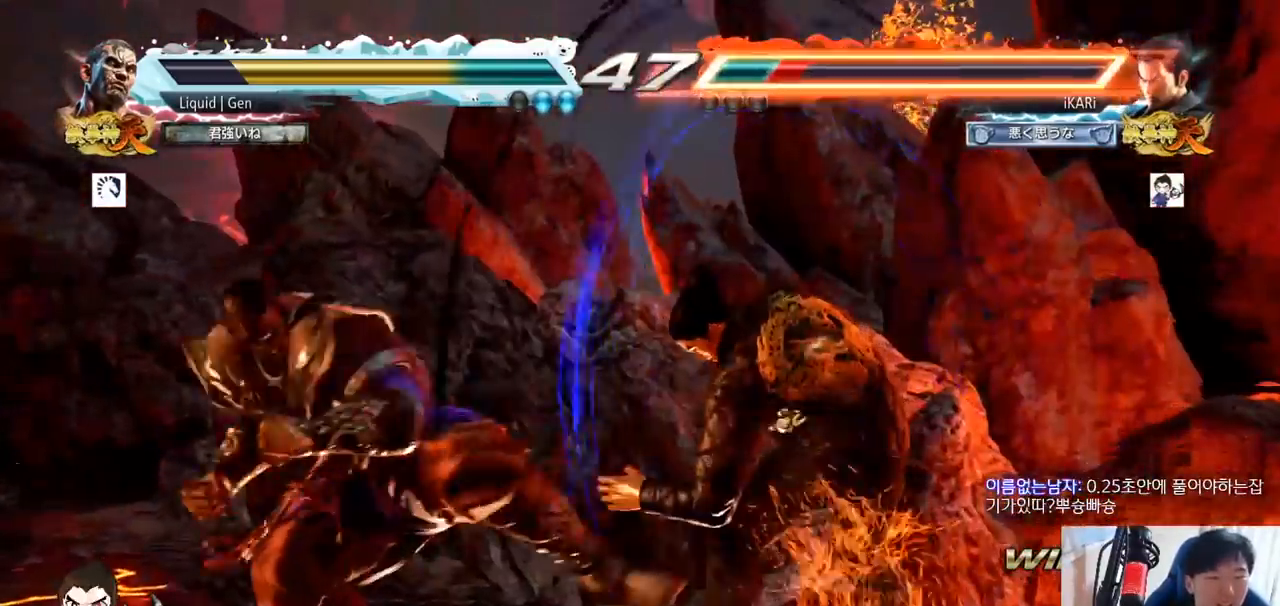
{"buttons": [], "left_stick": "right", "button_events": [[117, "CIRCLE", "up"], [117, "SQUARE", "up"]]}
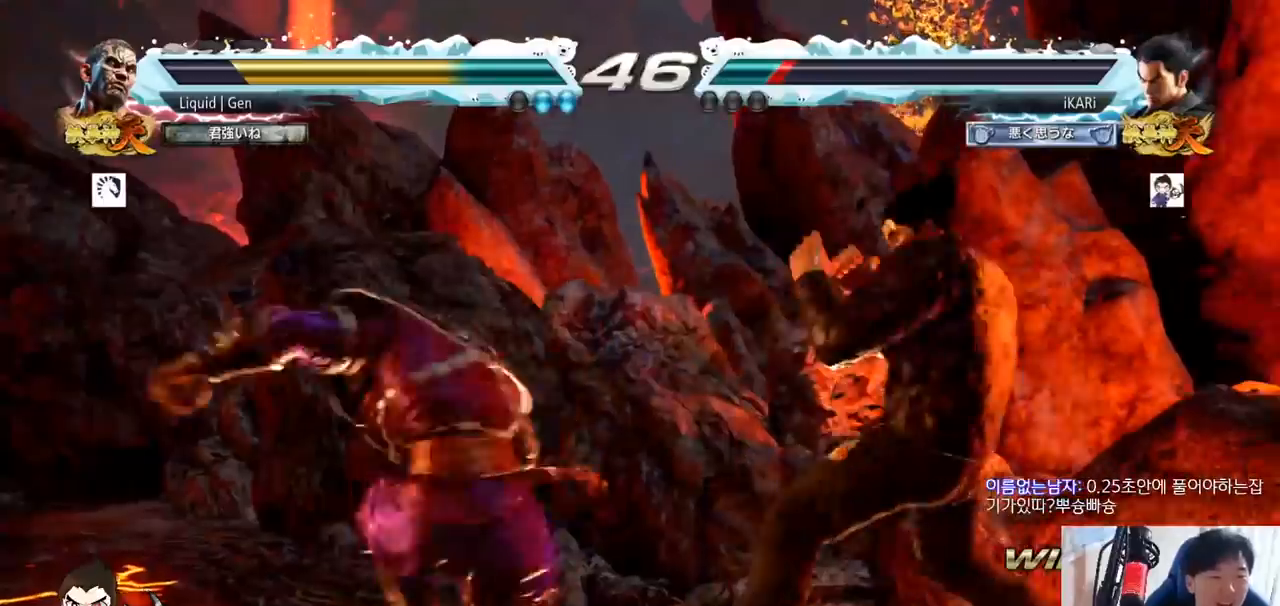
{"buttons": [], "left_stick": "right", "button_events": []}
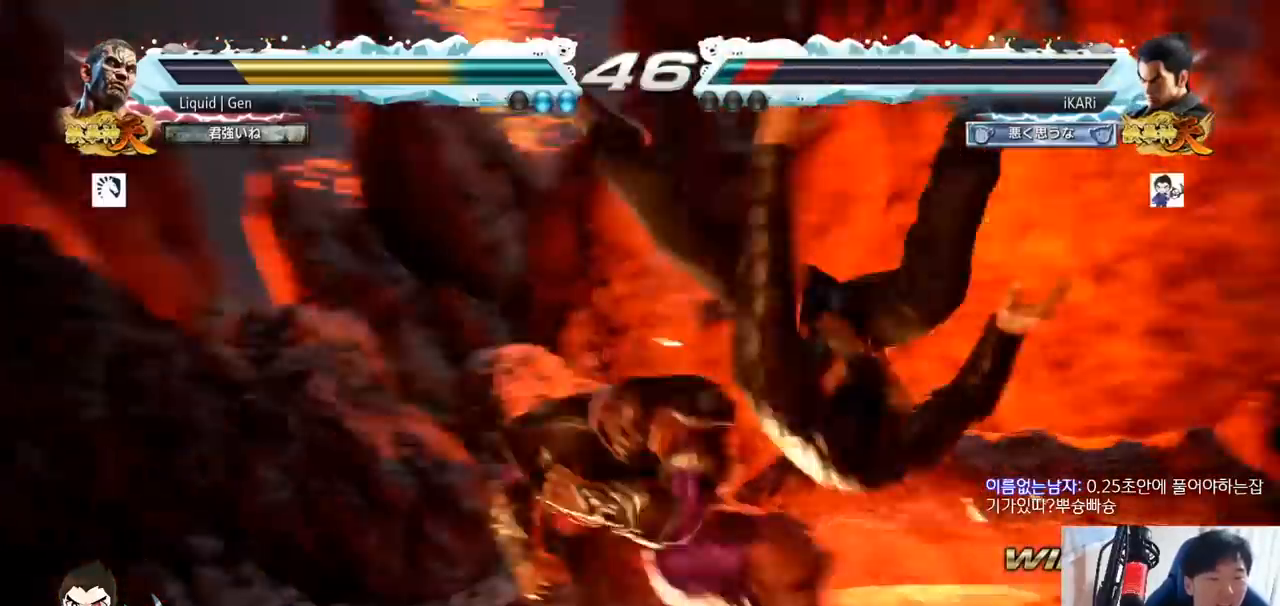
{"buttons": [], "left_stick": "center", "button_events": []}